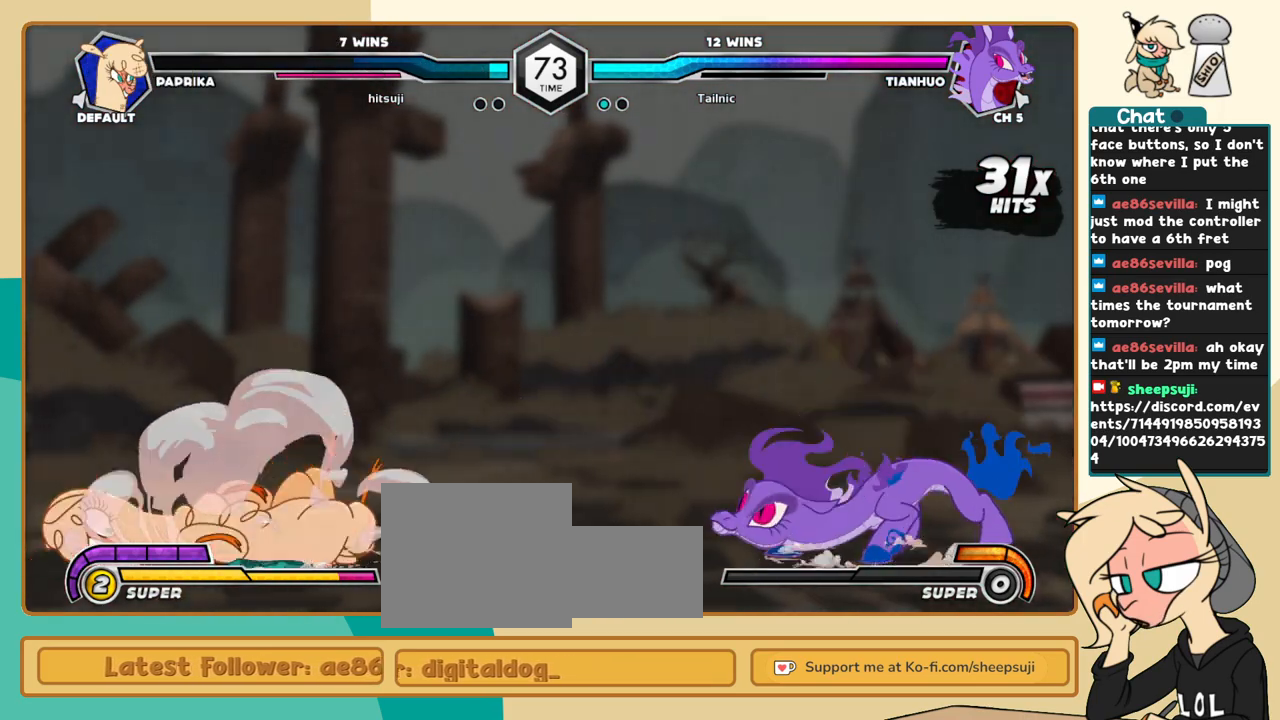
Gameplay with keyboard; each line is a JSON object with the keys held at the frame after it. "events" lists presses ("down") and releases ("up") of "a", "c", "d", "i", "j", "k", "l", "s", "x" and "z" between this image and that frame as [ms after this image, input, new state], when the widget could be followed in between. No other keys are recorded. Mouse input is not recorded.
{"keys": ["l"], "events": [[316, "l", "down"], [366, "l", "up"], [416, "l", "down"]]}
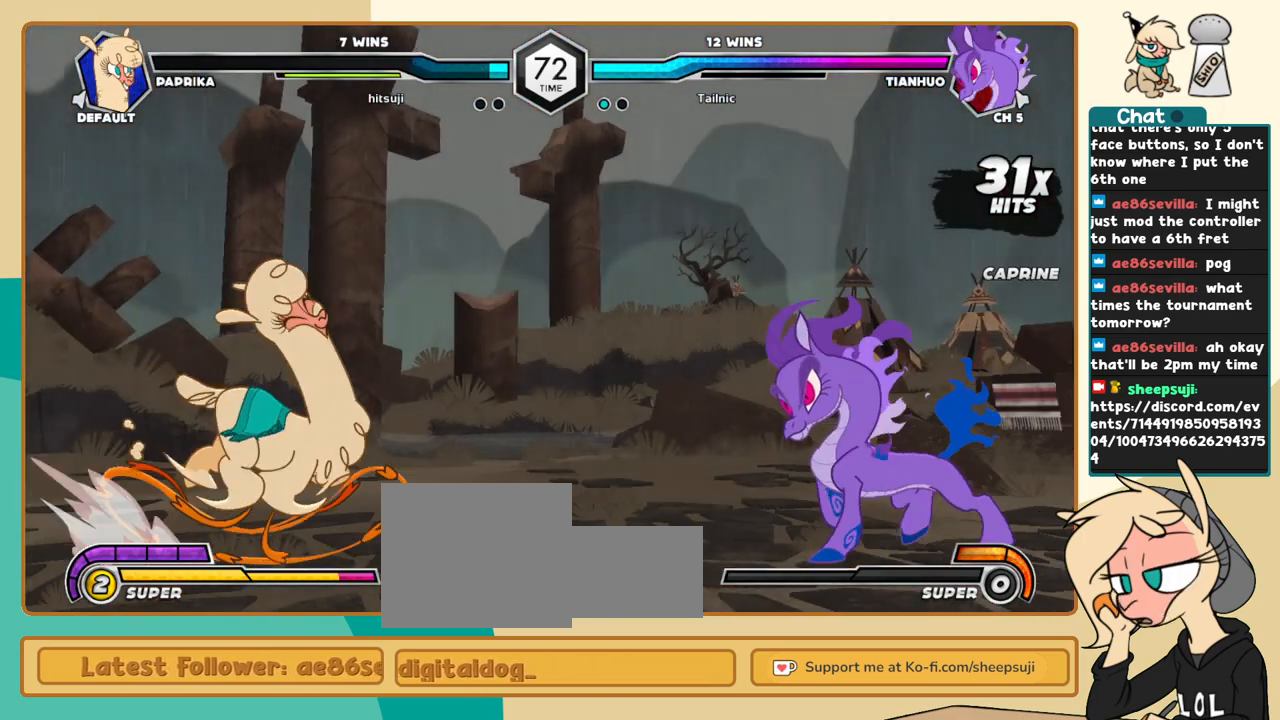
{"keys": ["j"], "events": [[16, "l", "up"], [333, "j", "down"]]}
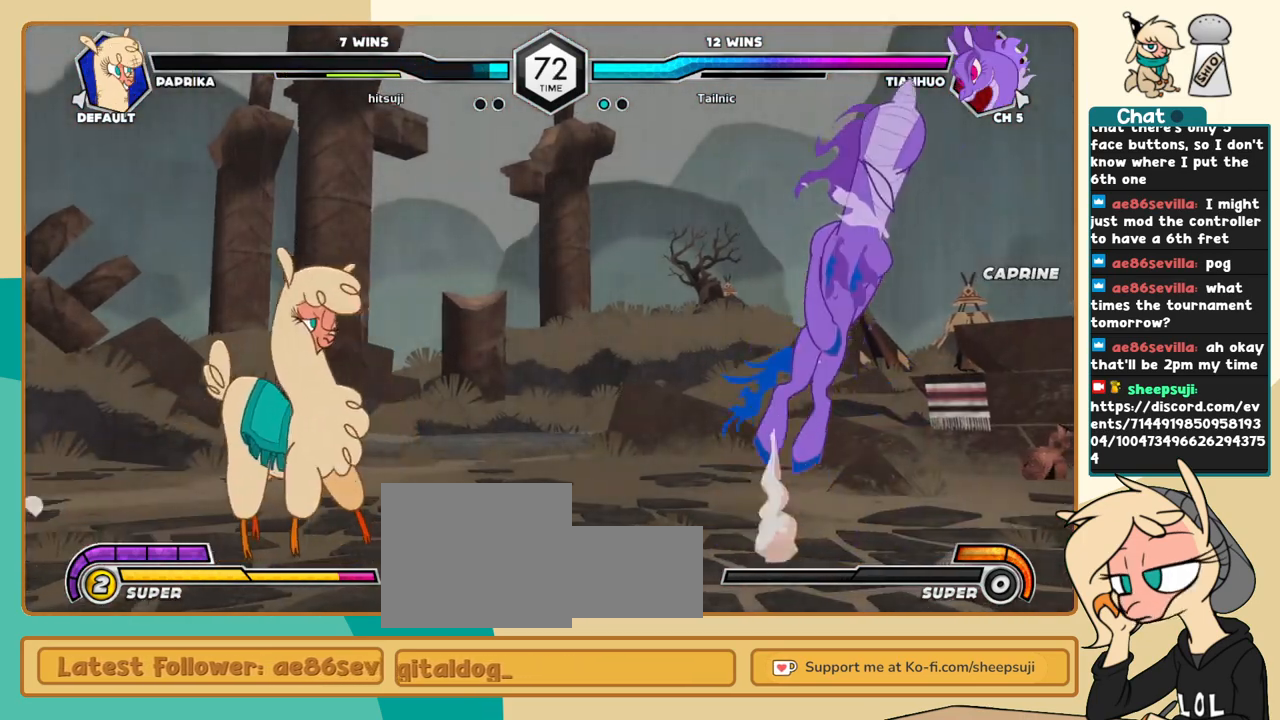
{"keys": [], "events": [[116, "j", "up"], [266, "l", "down"], [316, "l", "up"], [400, "l", "down"], [500, "l", "up"]]}
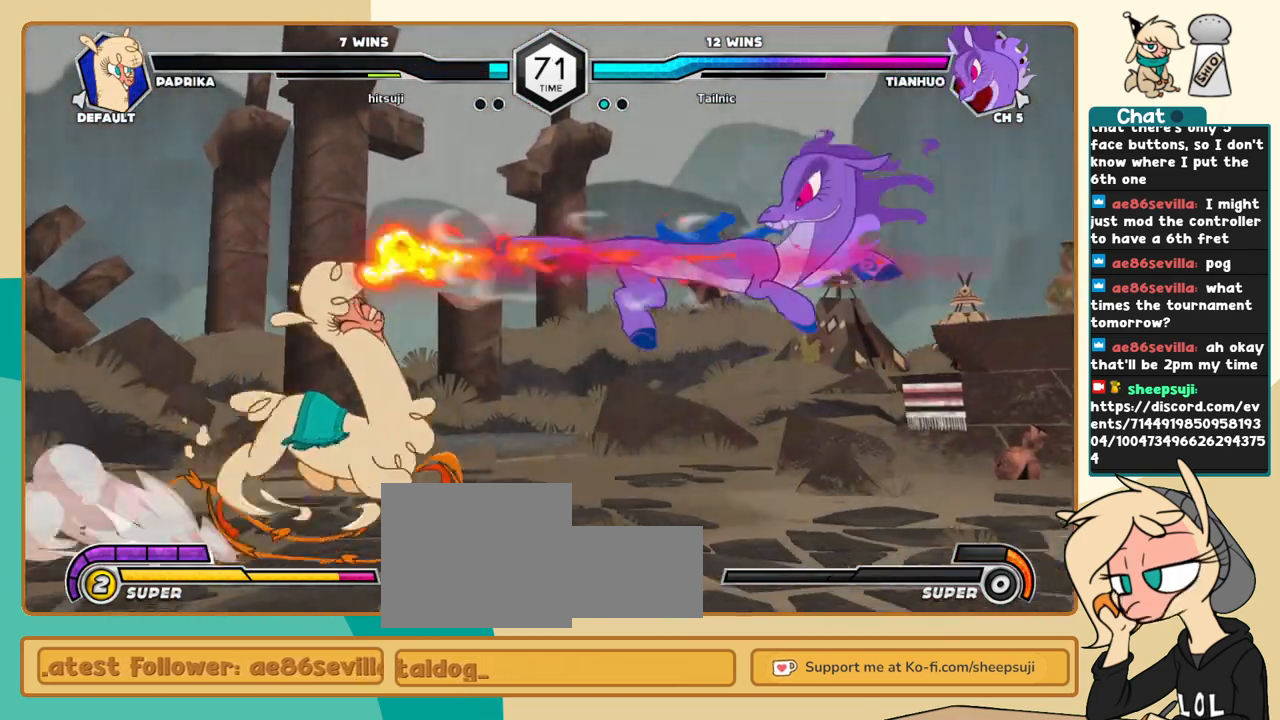
{"keys": ["a"], "events": [[83, "j", "down"], [416, "j", "up"], [466, "a", "down"]]}
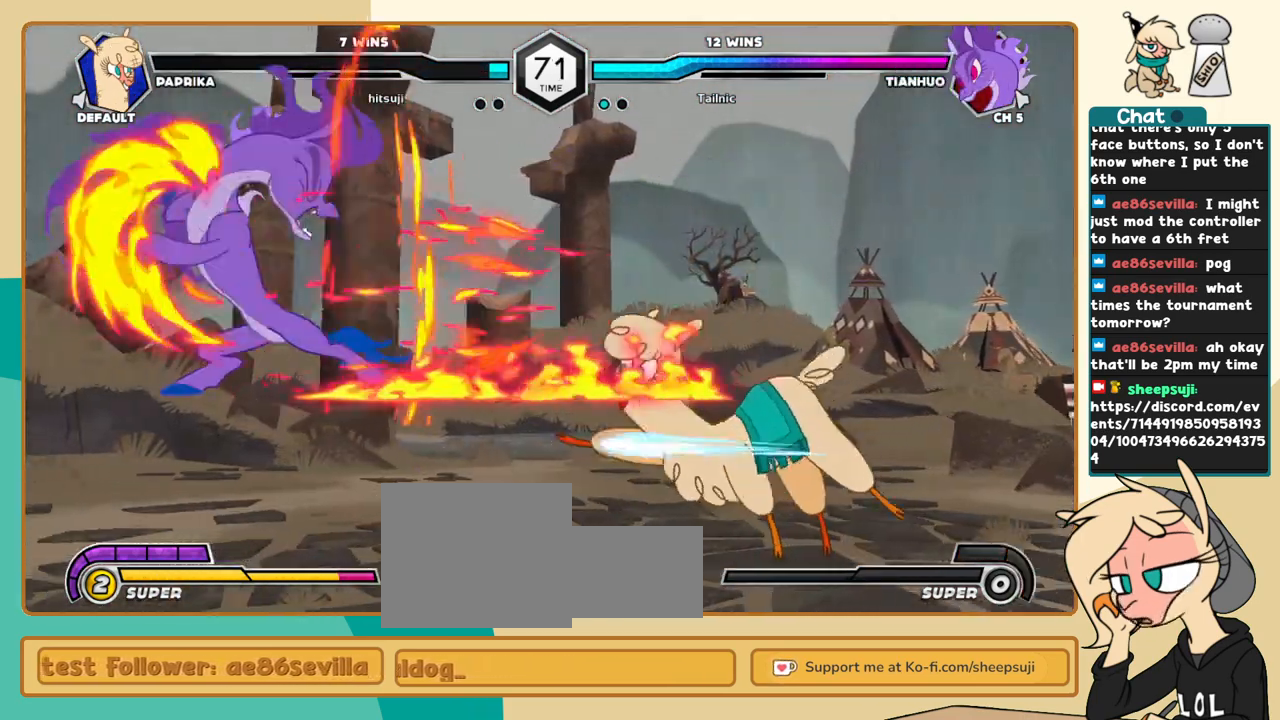
{"keys": [], "events": [[16, "a", "up"]]}
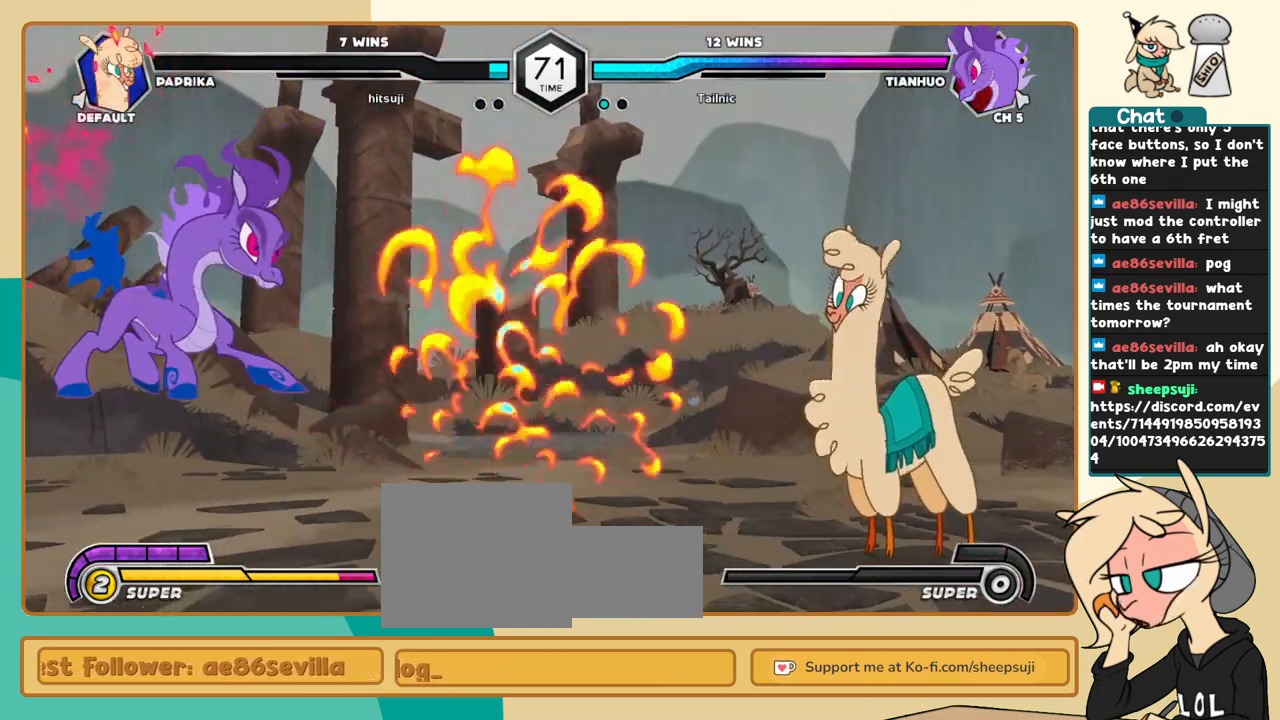
{"keys": ["j"], "events": [[216, "j", "down"], [316, "j", "up"], [350, "j", "down"]]}
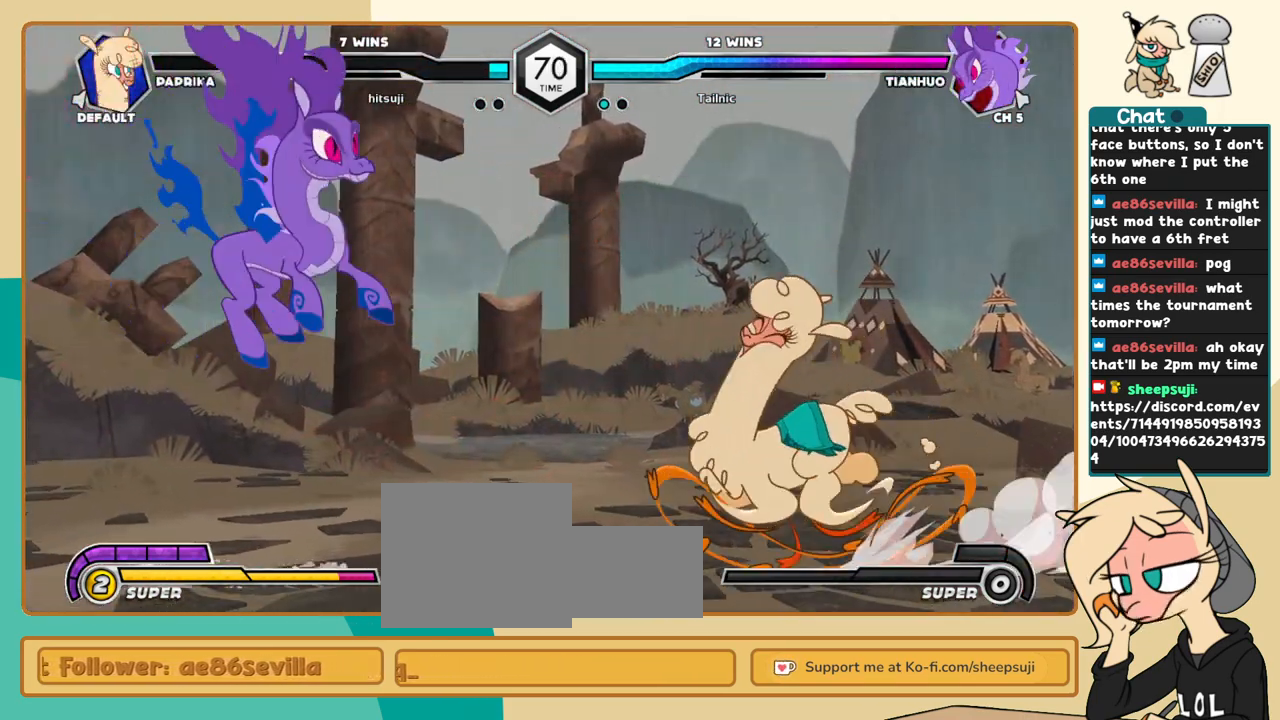
{"keys": ["k", "l"], "events": [[50, "j", "up"], [83, "l", "down"], [466, "k", "down"]]}
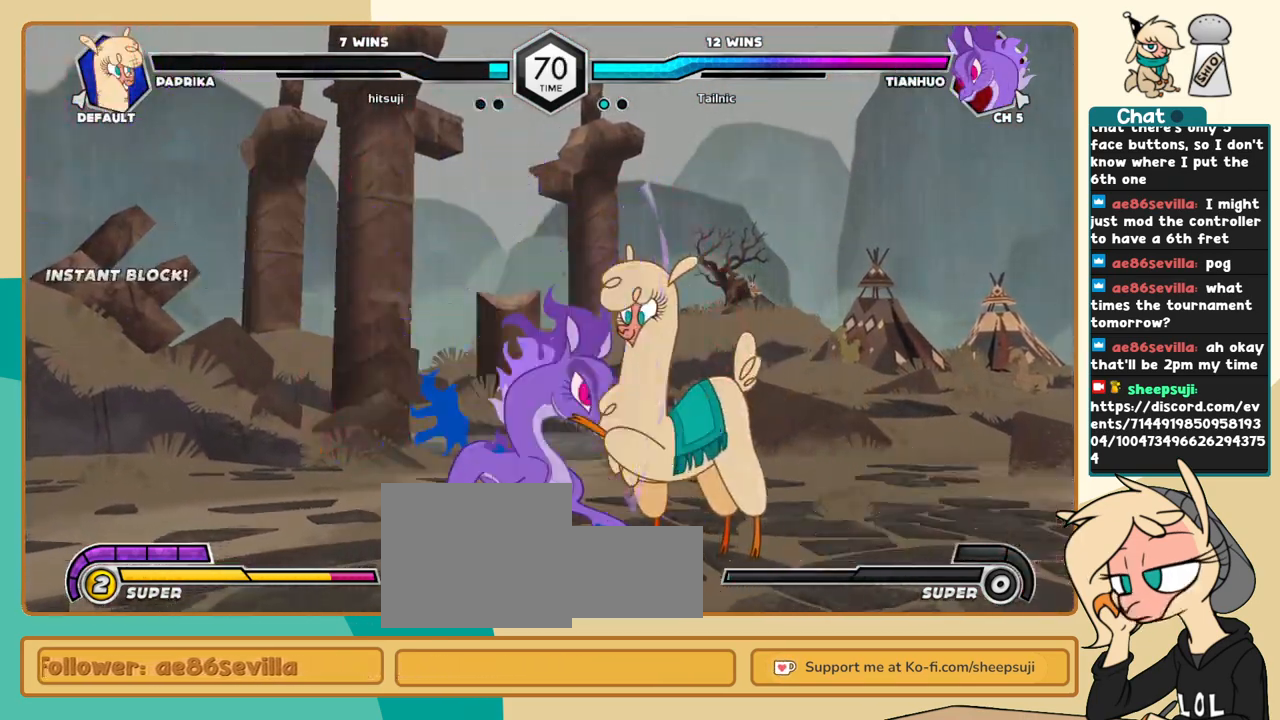
{"keys": ["l"], "events": [[50, "x", "down"], [100, "x", "up"], [483, "k", "up"]]}
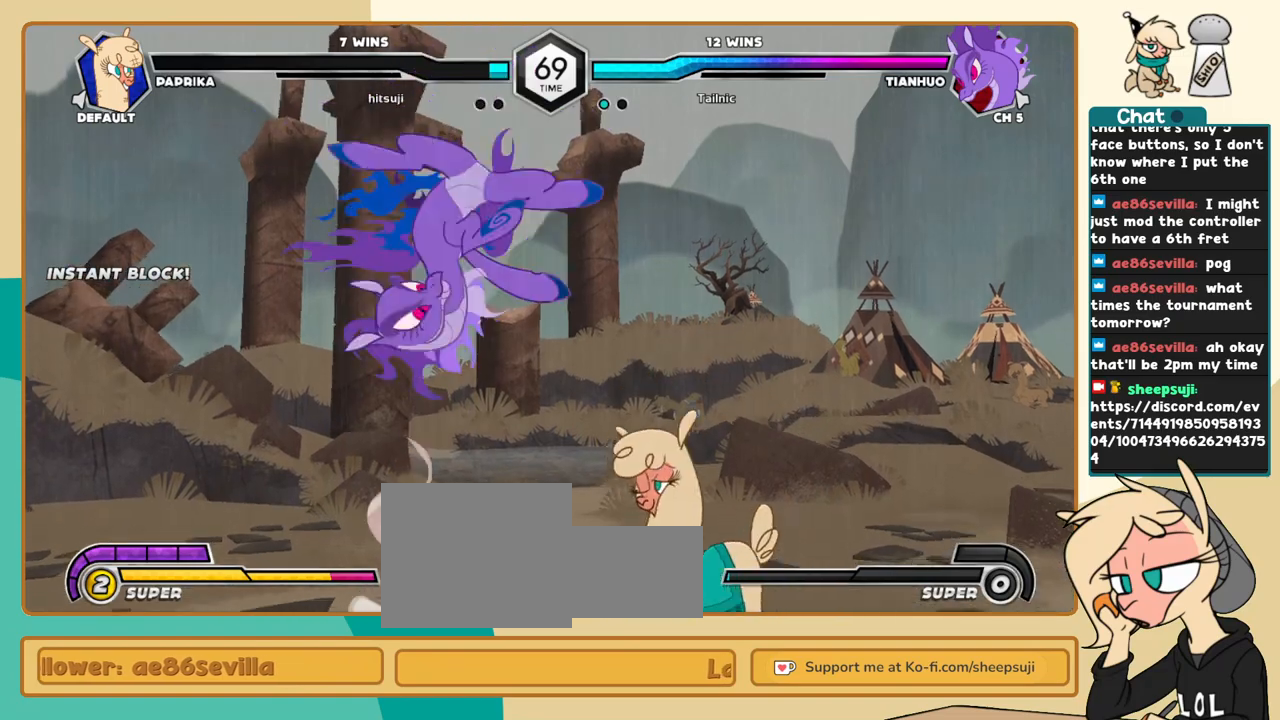
{"keys": ["l"], "events": [[166, "i", "down"], [266, "a", "down"], [266, "i", "up"], [316, "a", "up"]]}
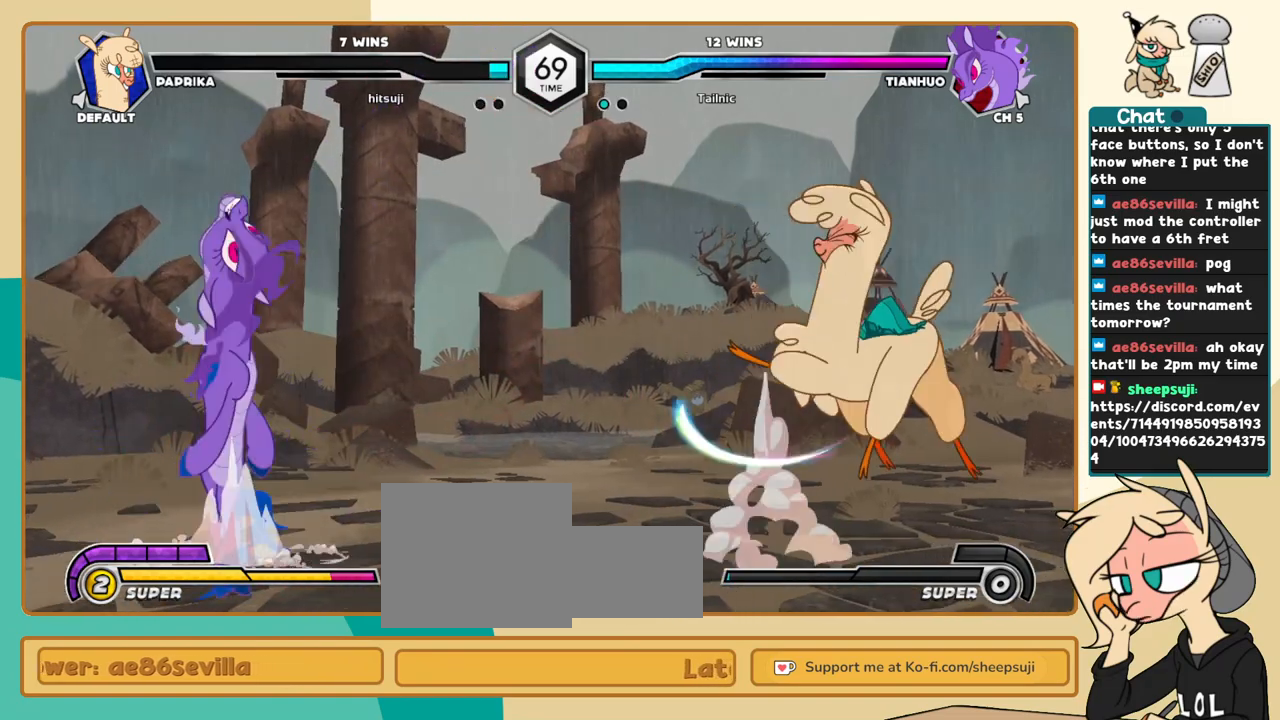
{"keys": [], "events": [[333, "l", "up"], [416, "j", "down"], [466, "j", "up"]]}
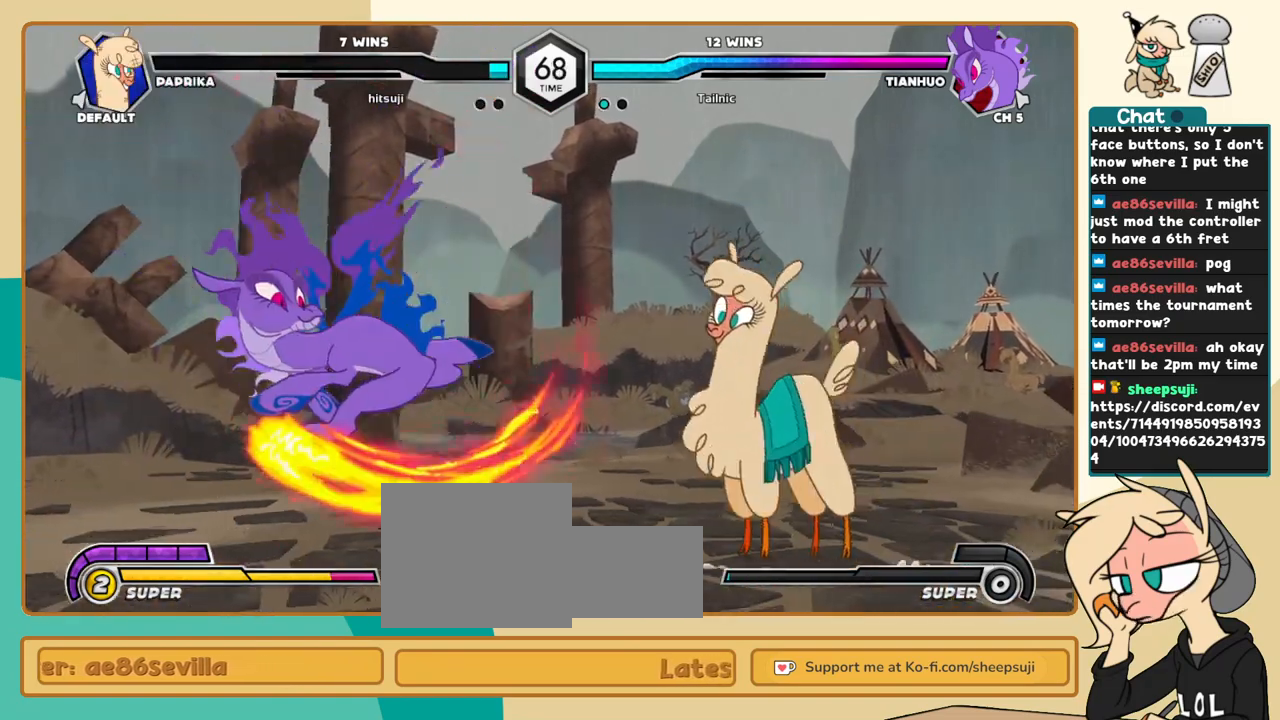
{"keys": ["l"], "events": [[50, "j", "down"], [250, "j", "up"], [300, "s", "down"], [333, "l", "down"], [333, "s", "up"]]}
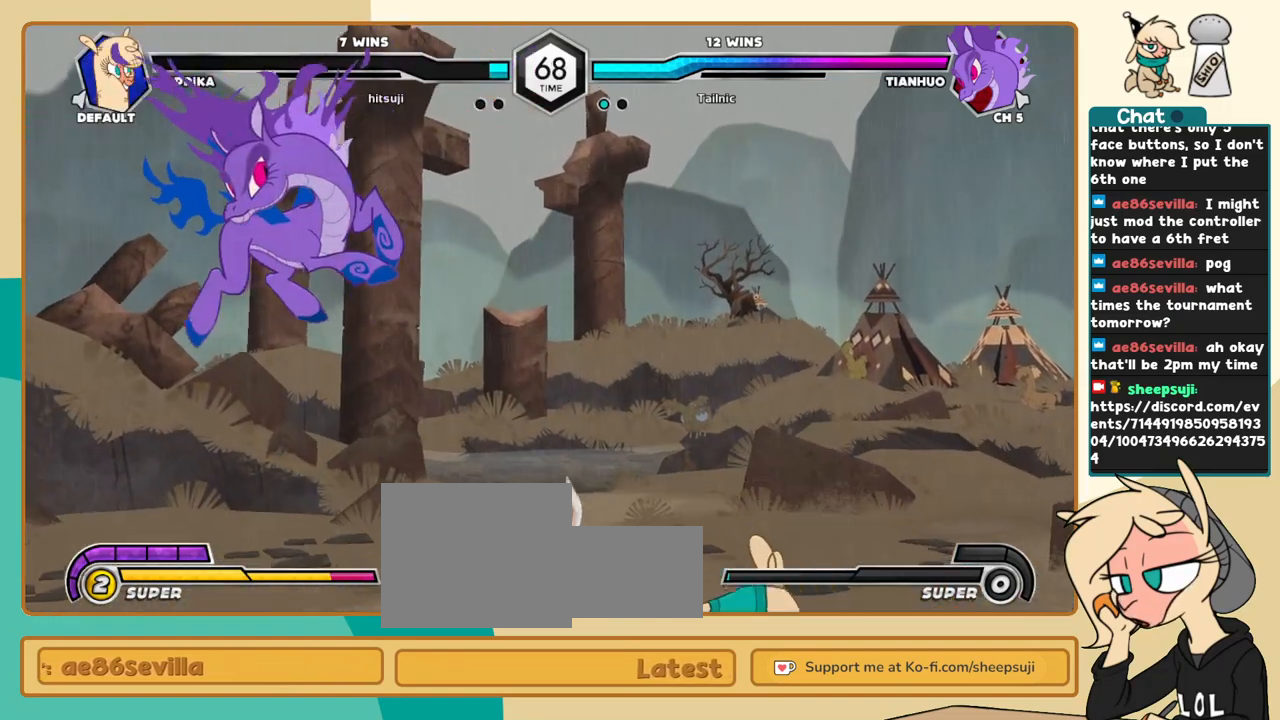
{"keys": [], "events": [[450, "l", "up"]]}
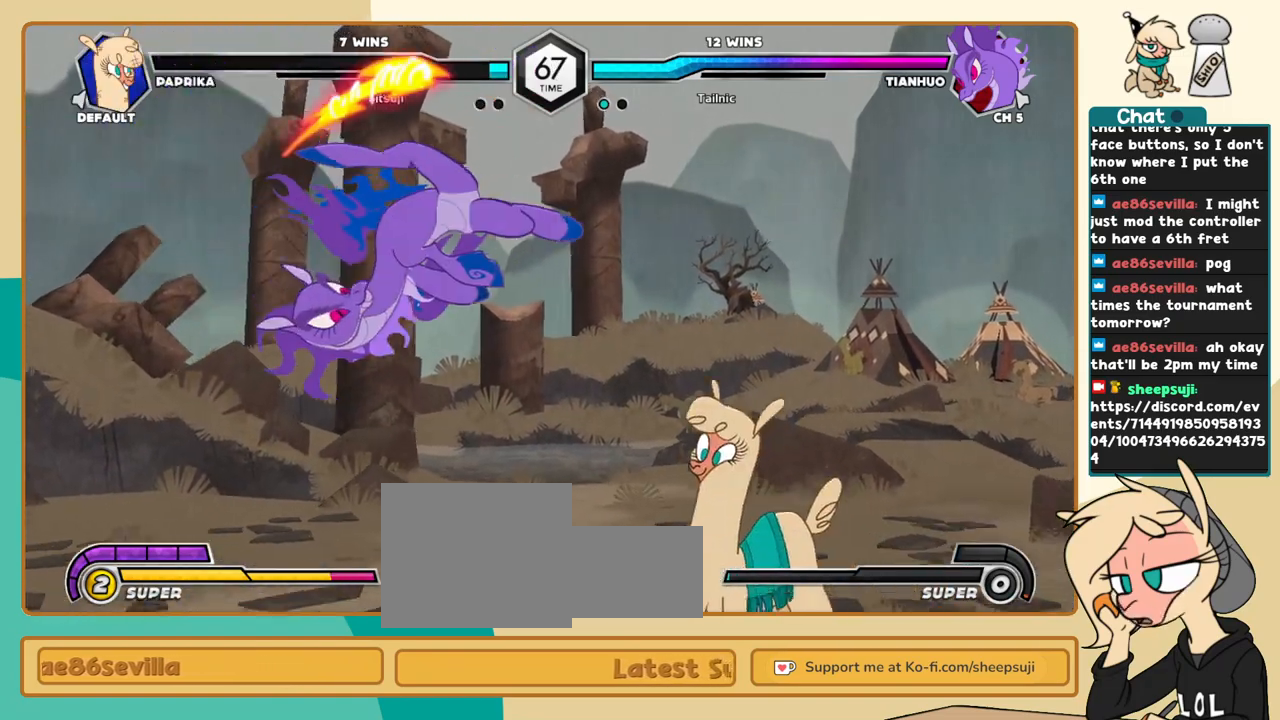
{"keys": ["l"], "events": [[183, "l", "down"]]}
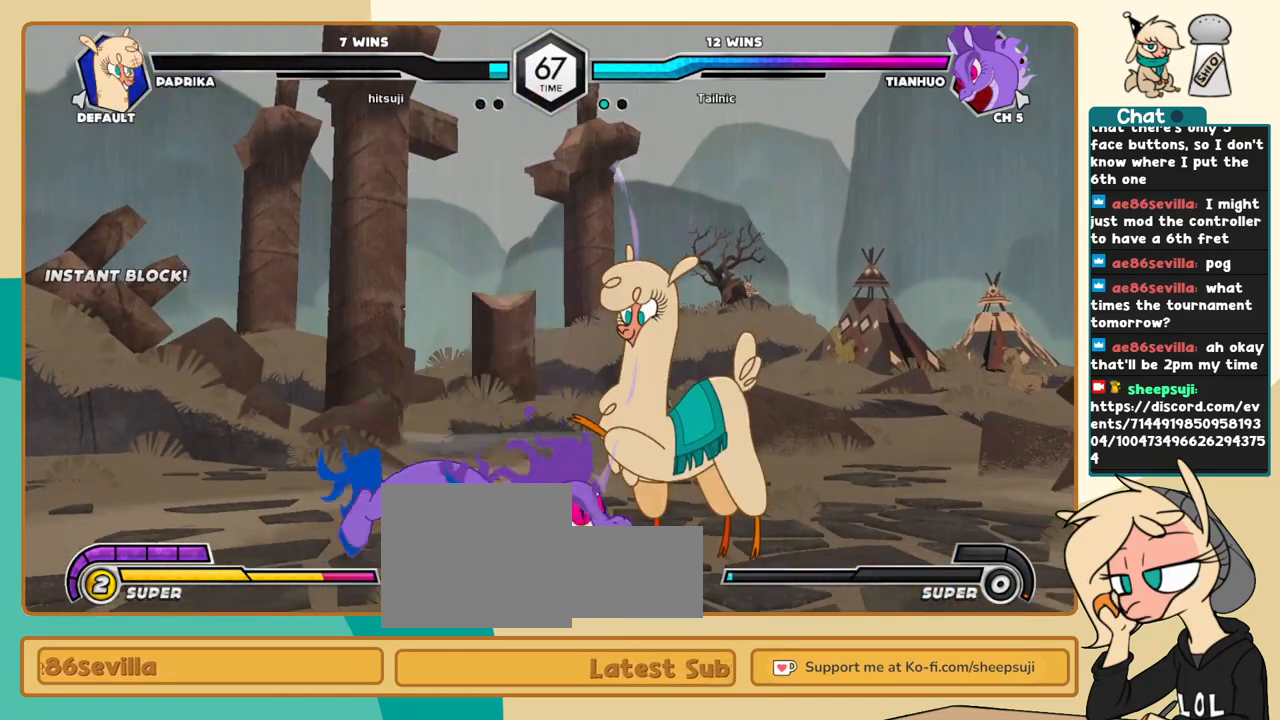
{"keys": ["j"], "events": [[383, "l", "up"], [433, "j", "down"]]}
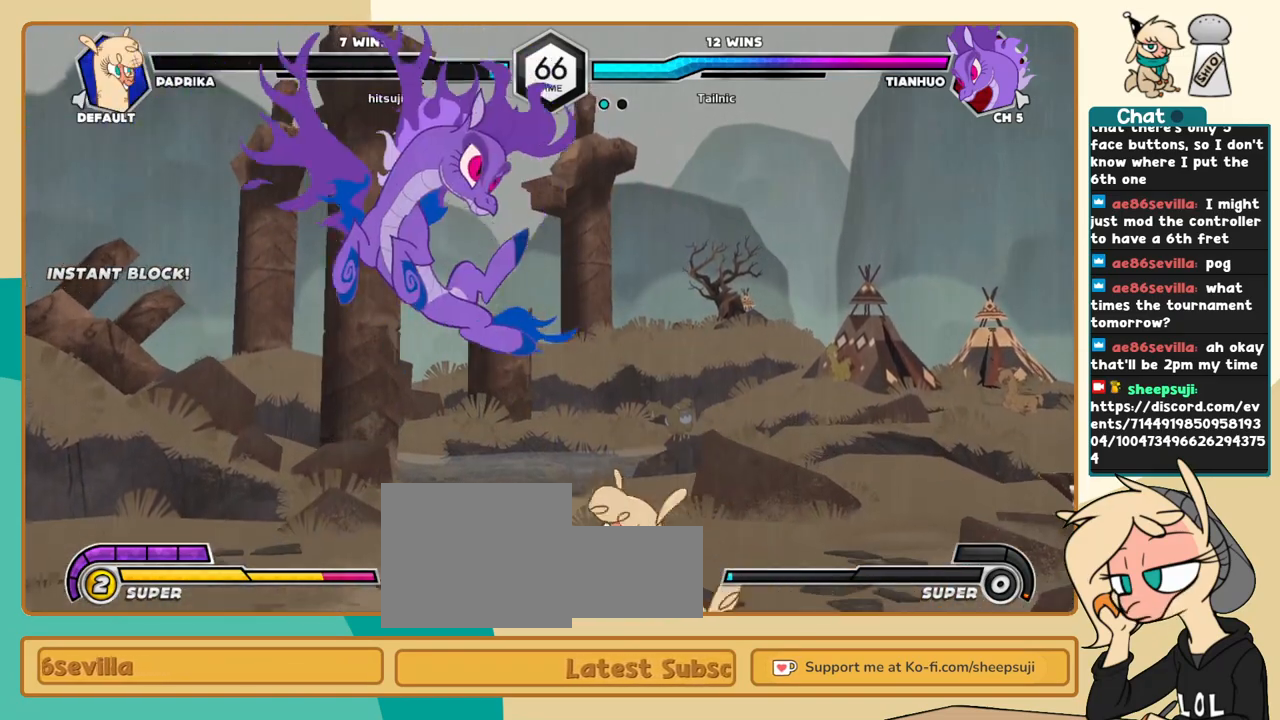
{"keys": [], "events": [[33, "j", "up"], [66, "j", "down"], [116, "a", "down"], [166, "a", "up"], [316, "j", "up"]]}
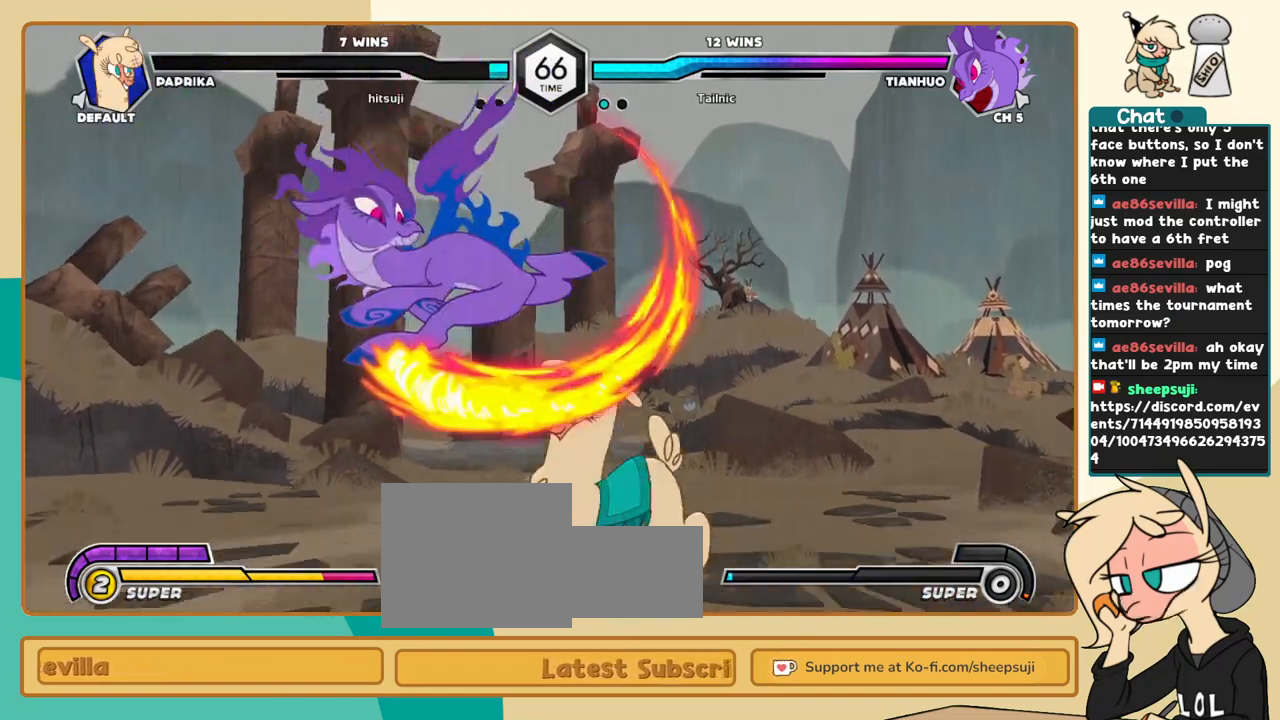
{"keys": ["l"], "events": [[83, "l", "down"]]}
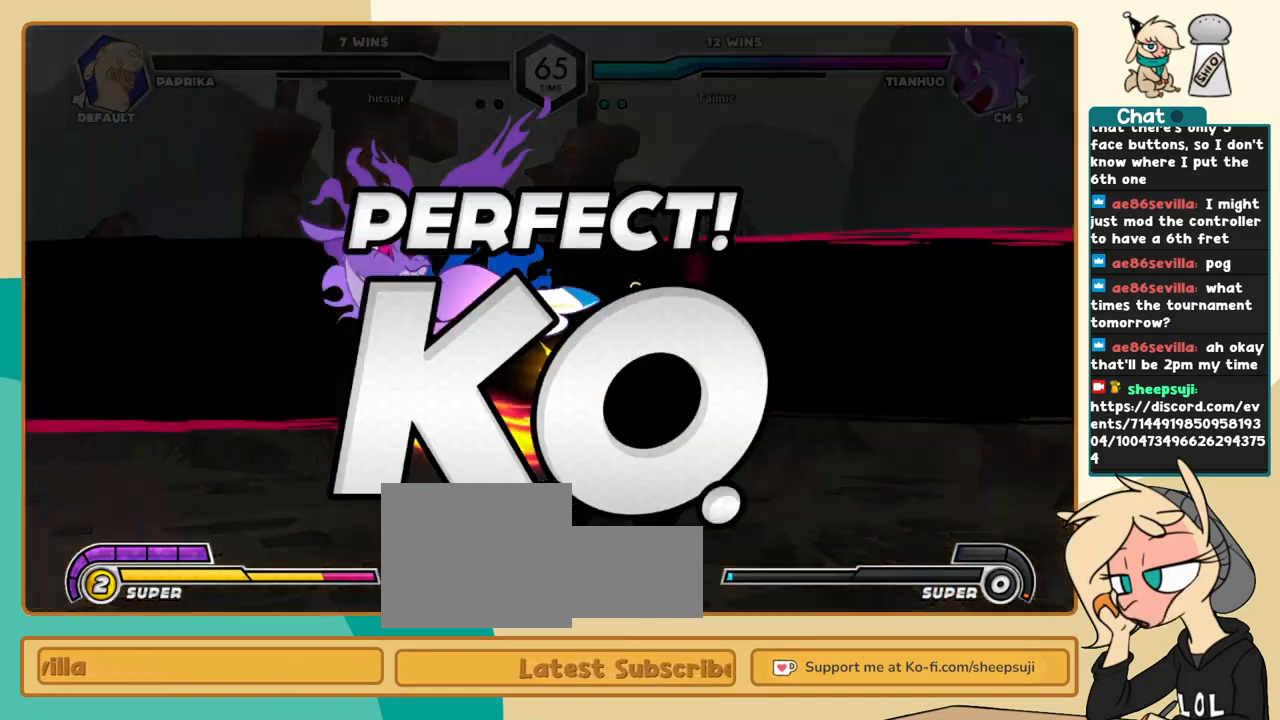
{"keys": ["k", "l"], "events": [[300, "k", "down"]]}
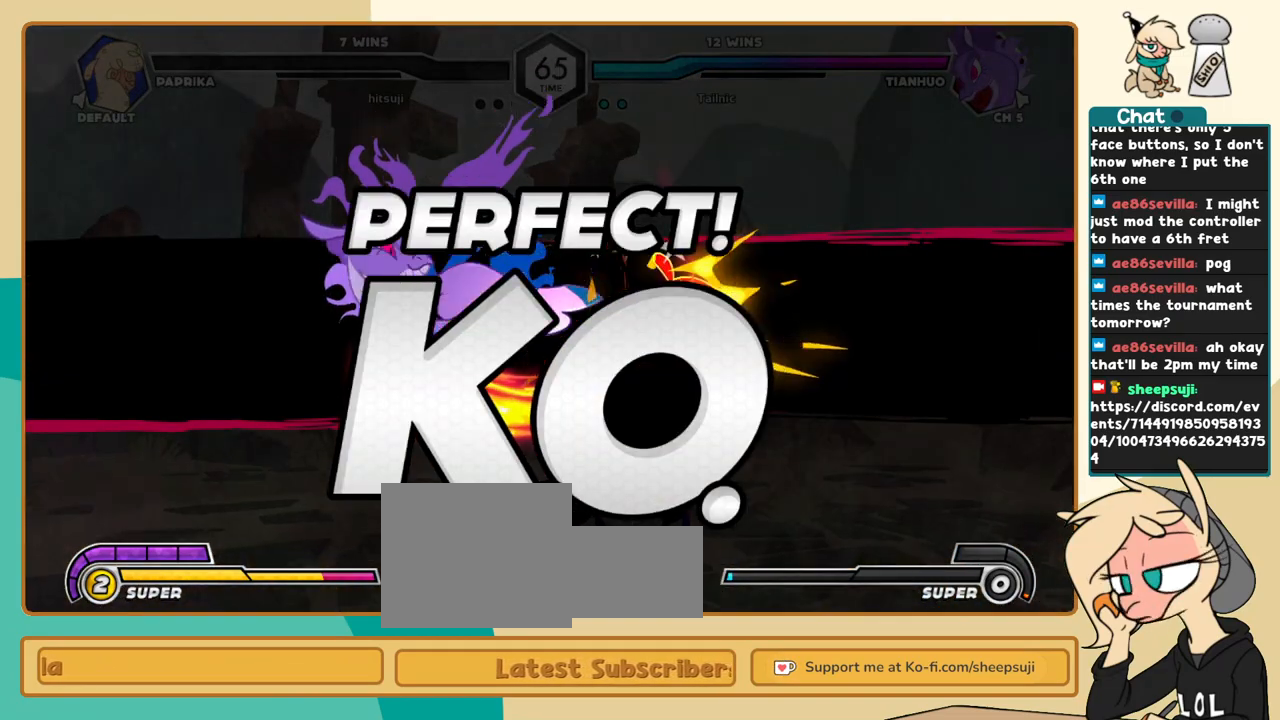
{"keys": ["k", "l"], "events": []}
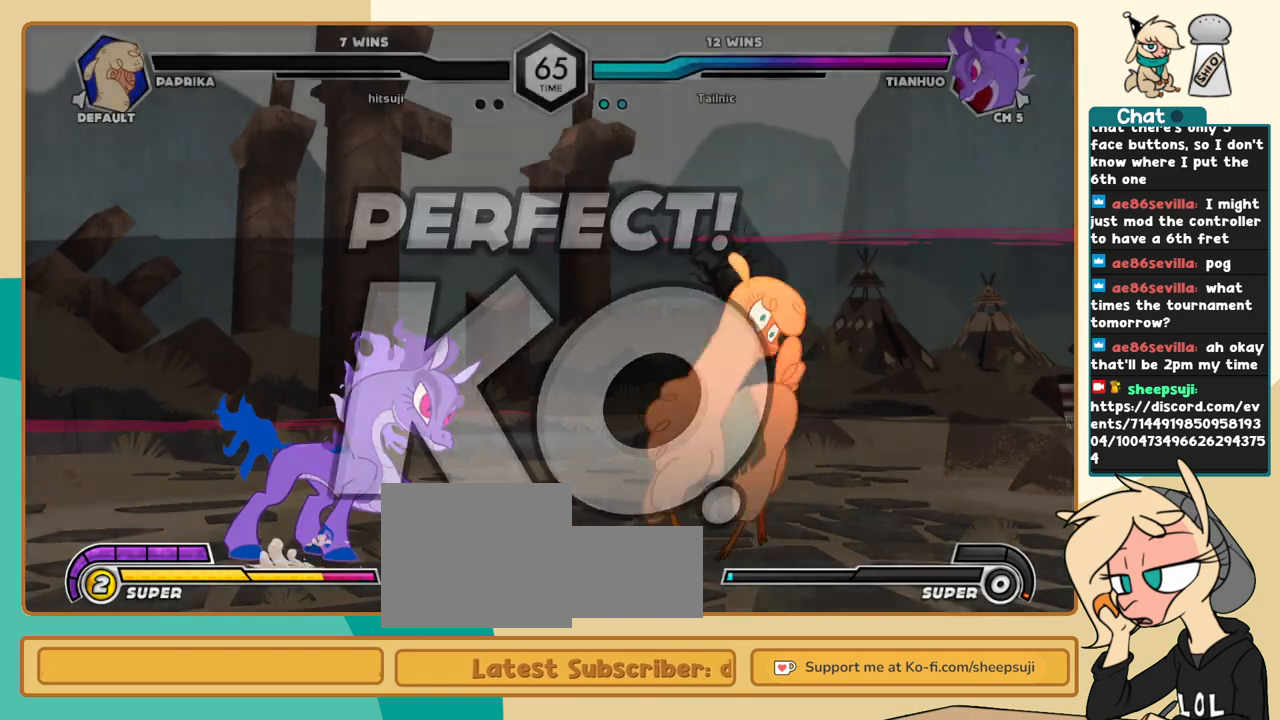
{"keys": [], "events": [[50, "l", "up"], [83, "k", "up"]]}